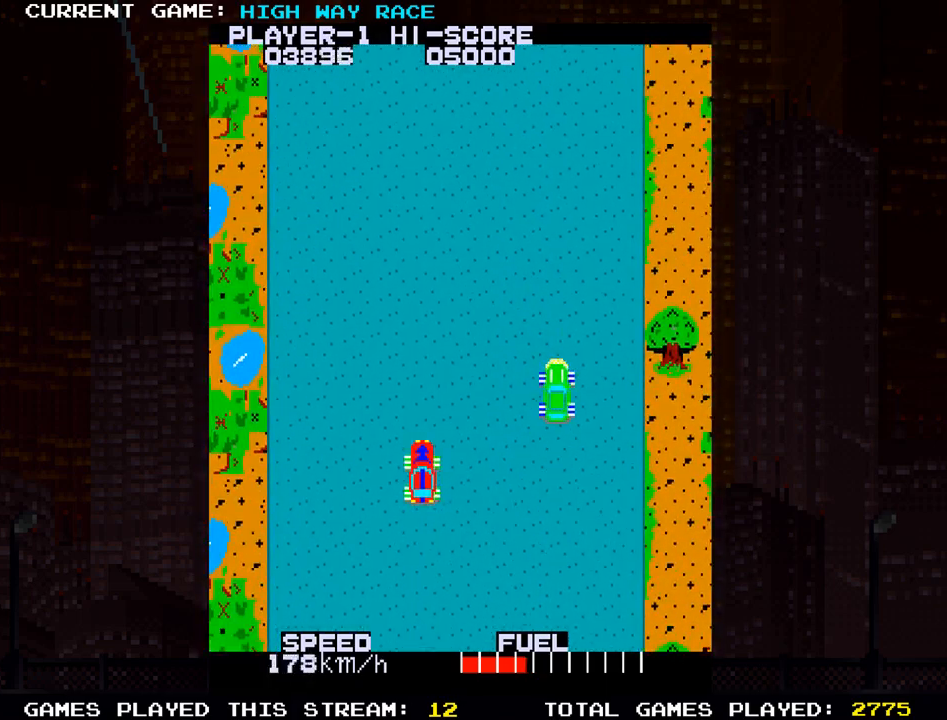
Gameplay with a controller (arcade stick); each line is a JSON object with the inputs held at the frame after it. "events" lists button and stick changes between this image and that frame as [ms after this image, input, new state], when the widget could be followed in between. Not read: L3 R3 other_buttons.
{"buttons": [], "left_stick": "center", "events": [[17, "TRIANGLE", "up"]]}
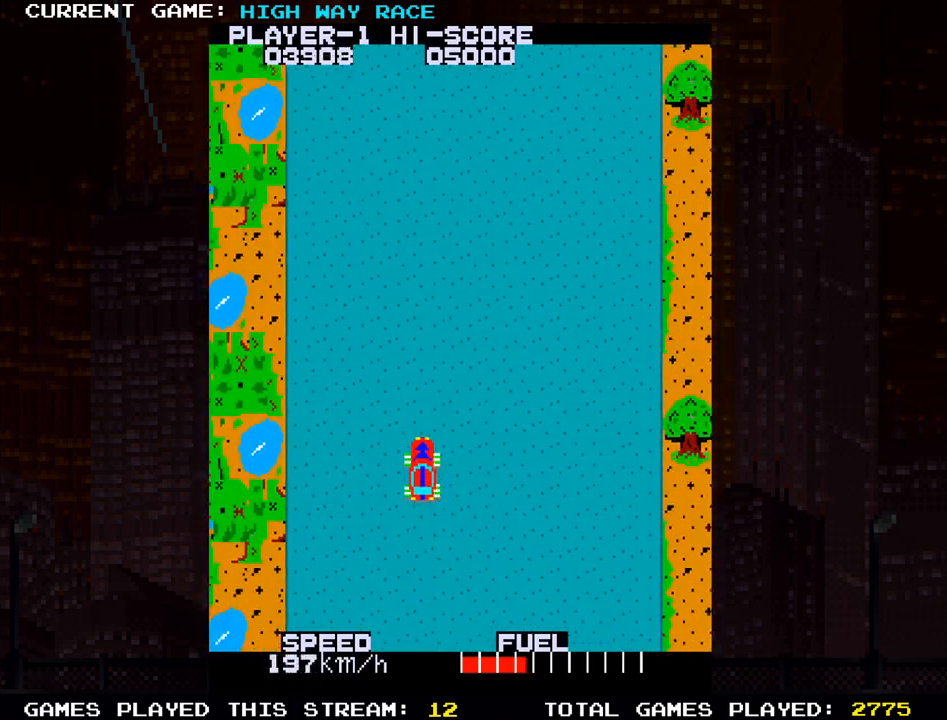
{"buttons": [], "left_stick": "right", "events": [[267, "left_stick", "right"]]}
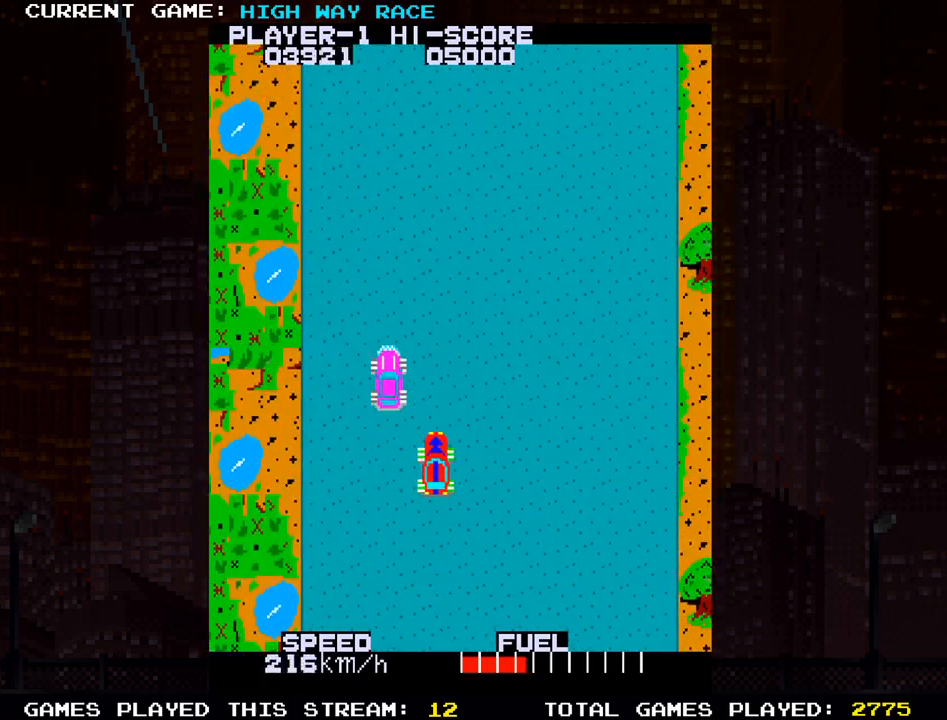
{"buttons": ["TRIANGLE"], "left_stick": "center", "events": [[150, "left_stick", "center"], [367, "TRIANGLE", "down"]]}
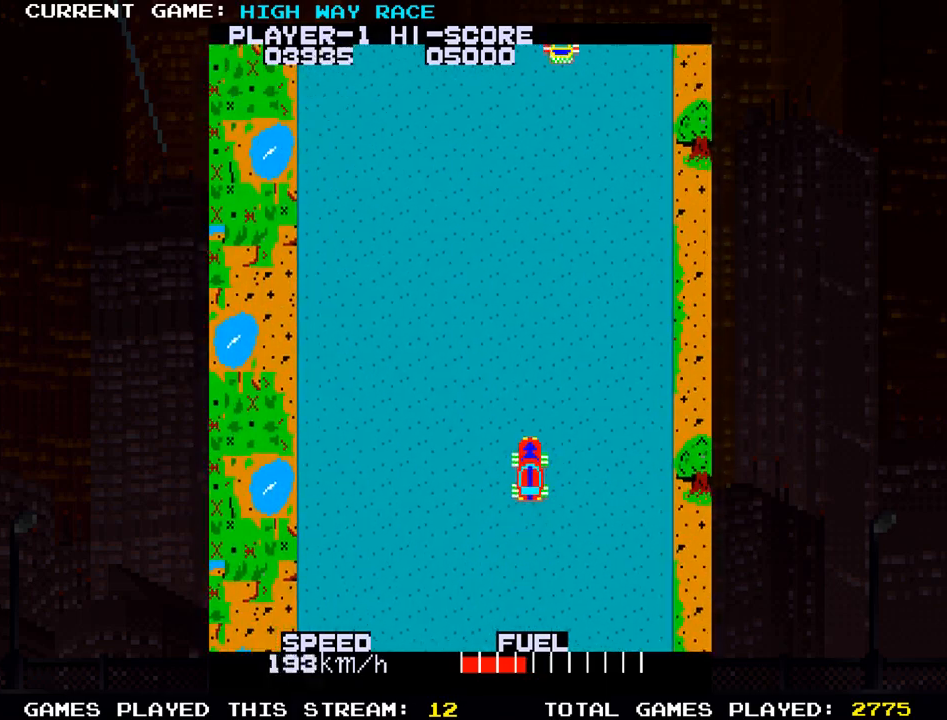
{"buttons": [], "left_stick": "left", "events": [[83, "TRIANGLE", "up"], [100, "left_stick", "left"]]}
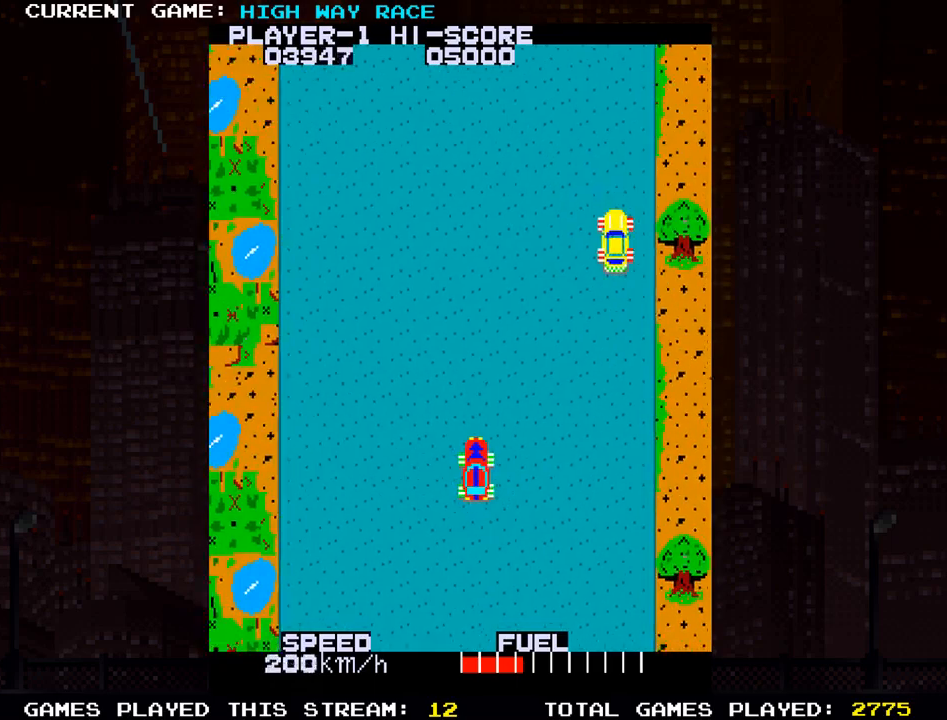
{"buttons": [], "left_stick": "right", "events": [[83, "left_stick", "center"], [317, "left_stick", "up"], [467, "left_stick", "right"]]}
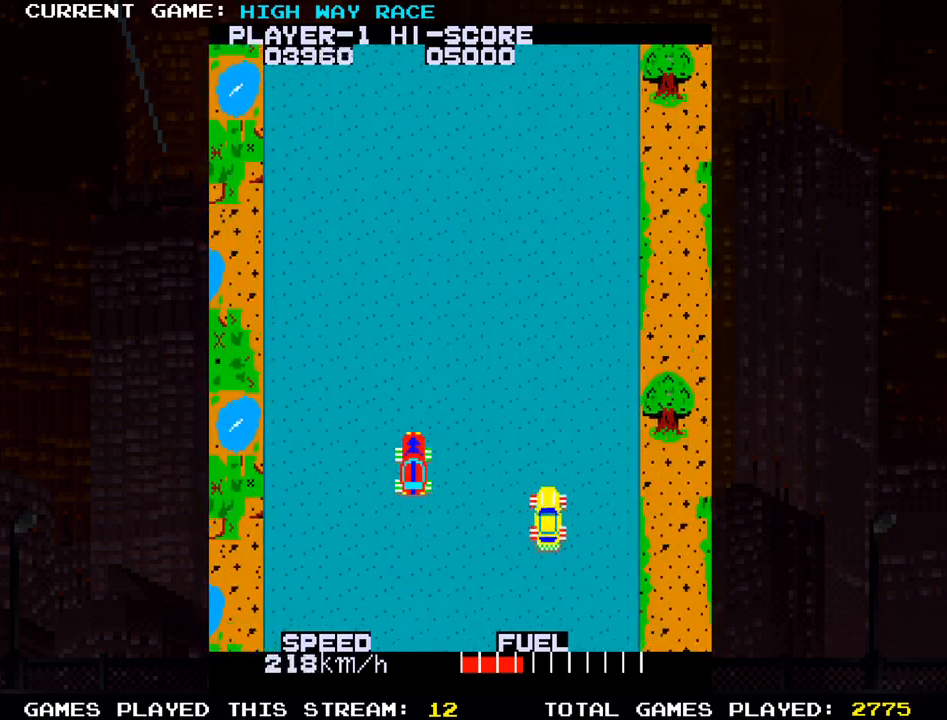
{"buttons": [], "left_stick": "center", "events": [[200, "left_stick", "center"]]}
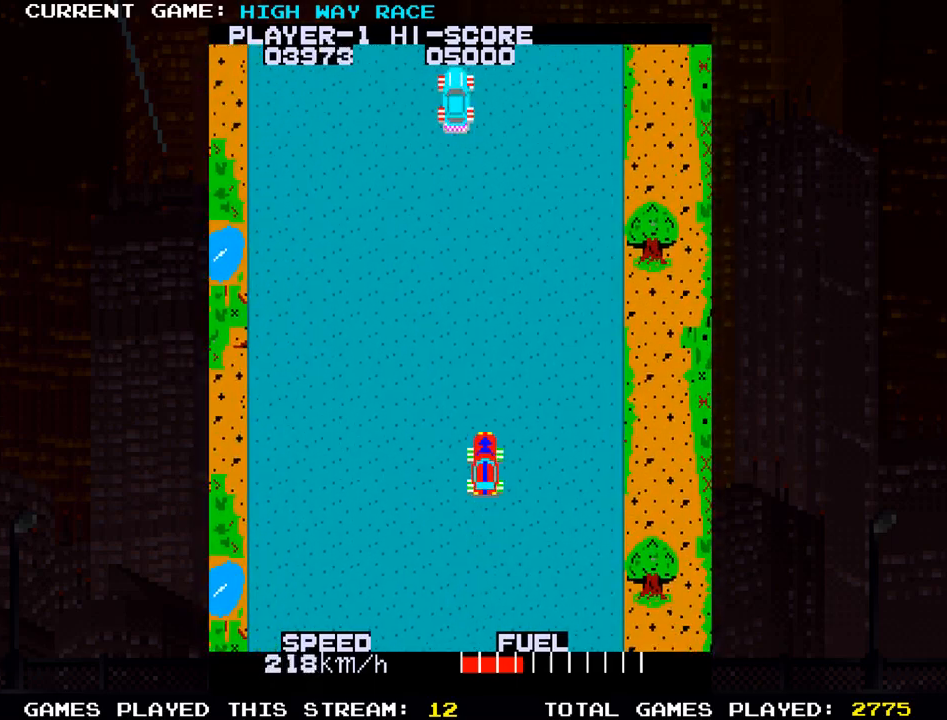
{"buttons": ["TRIANGLE"], "left_stick": "left", "events": [[117, "left_stick", "down"], [150, "TRIANGLE", "down"], [250, "left_stick", "left"]]}
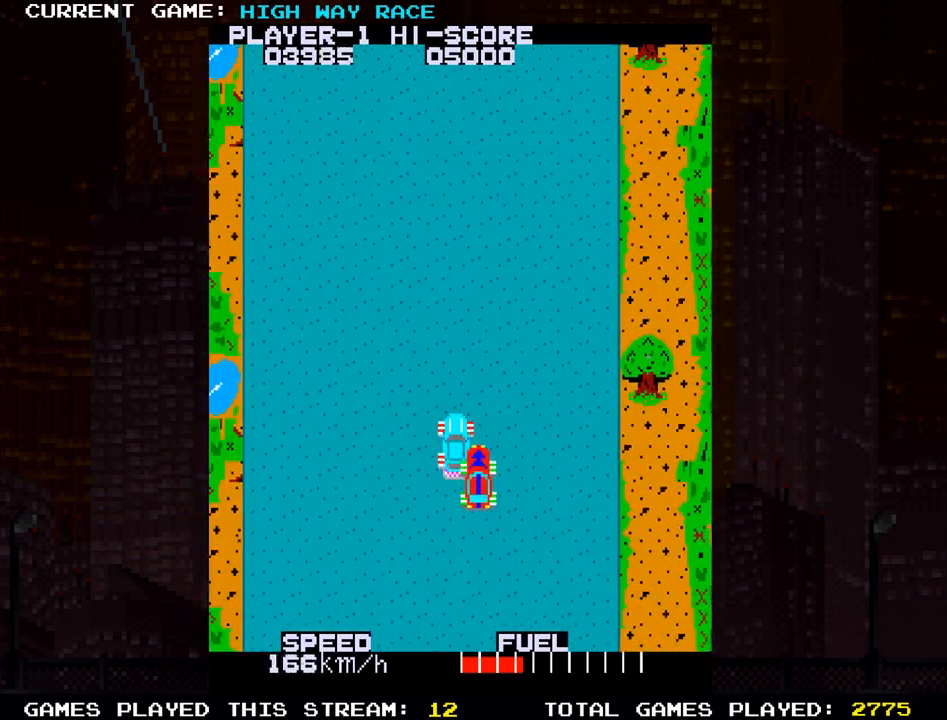
{"buttons": ["TRIANGLE"], "left_stick": "center", "events": [[67, "left_stick", "center"]]}
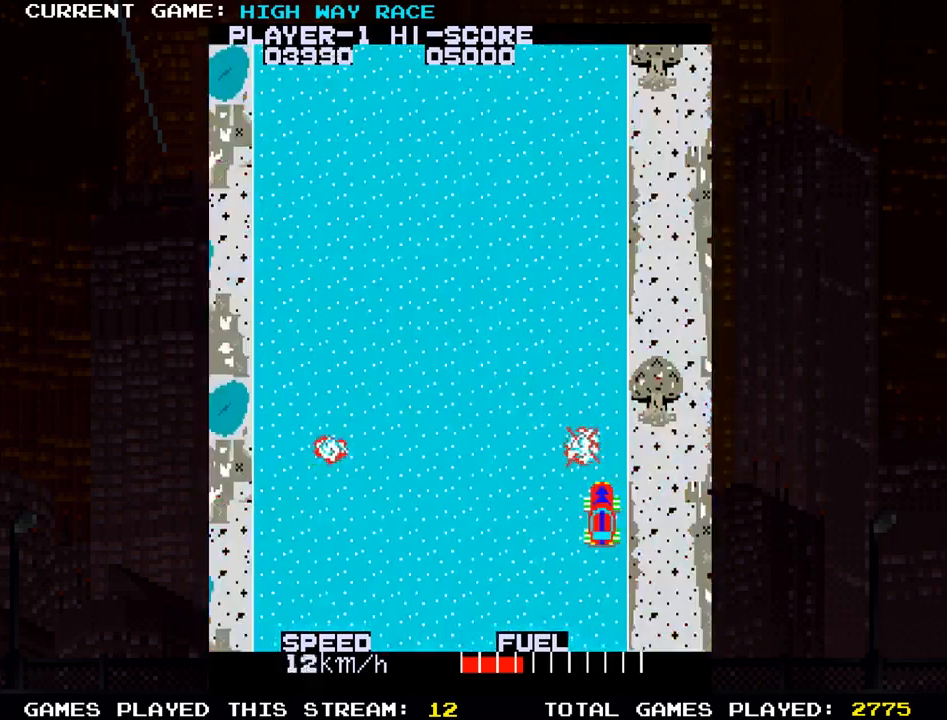
{"buttons": [], "left_stick": "center", "events": [[400, "TRIANGLE", "up"]]}
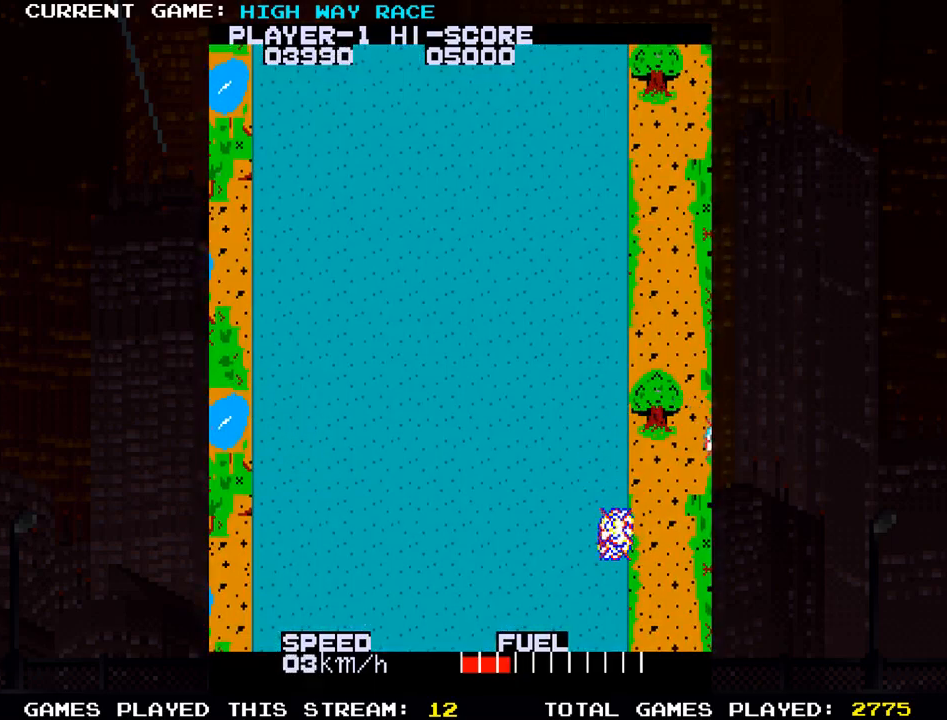
{"buttons": [], "left_stick": "center", "events": []}
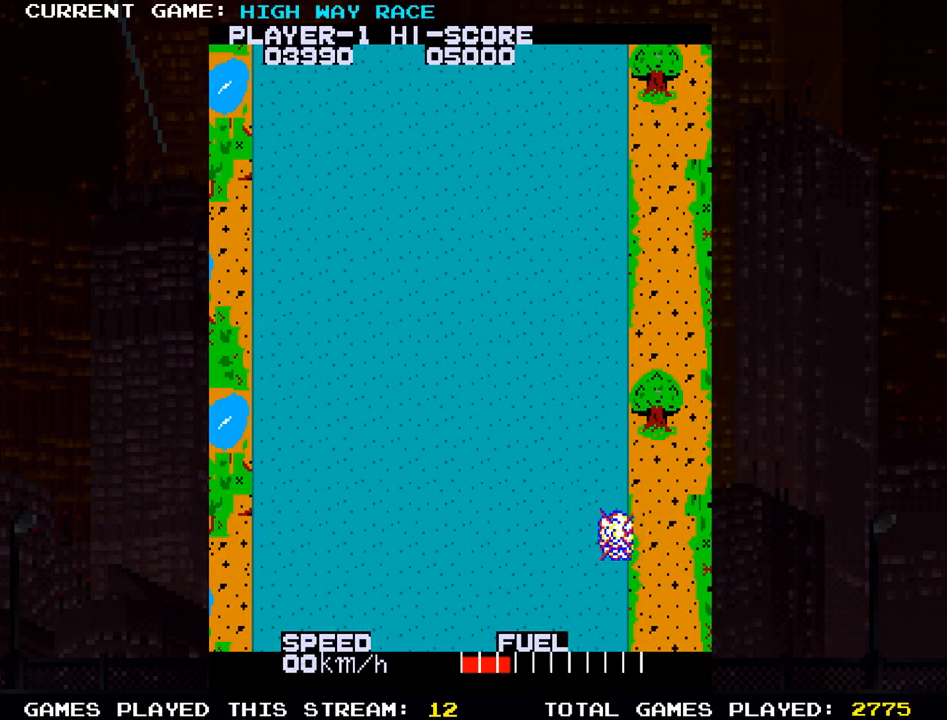
{"buttons": [], "left_stick": "center", "events": []}
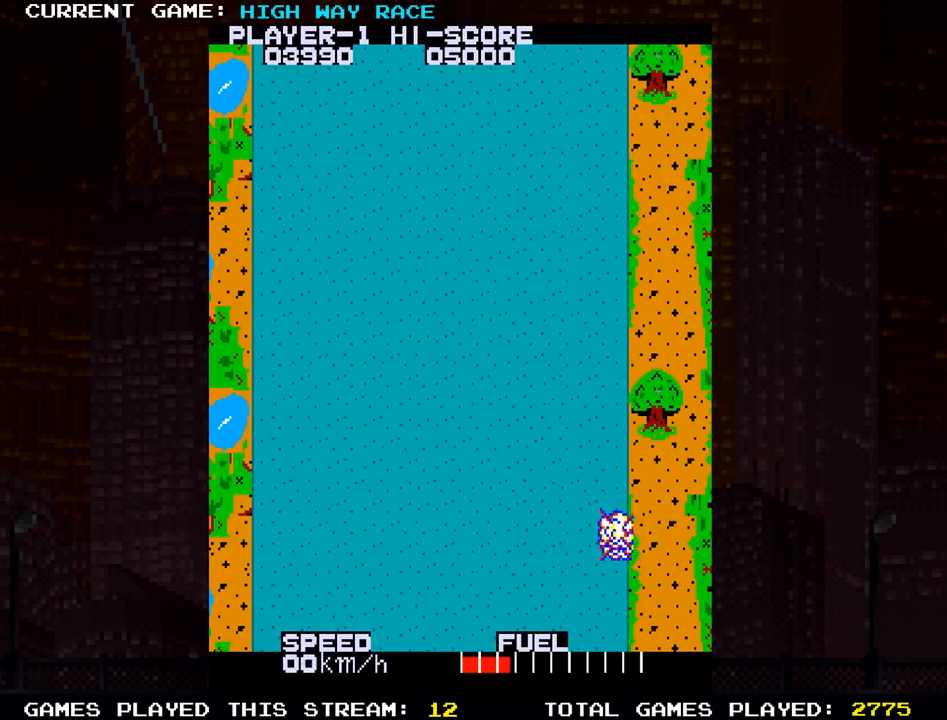
{"buttons": [], "left_stick": "up", "events": [[150, "left_stick", "up"]]}
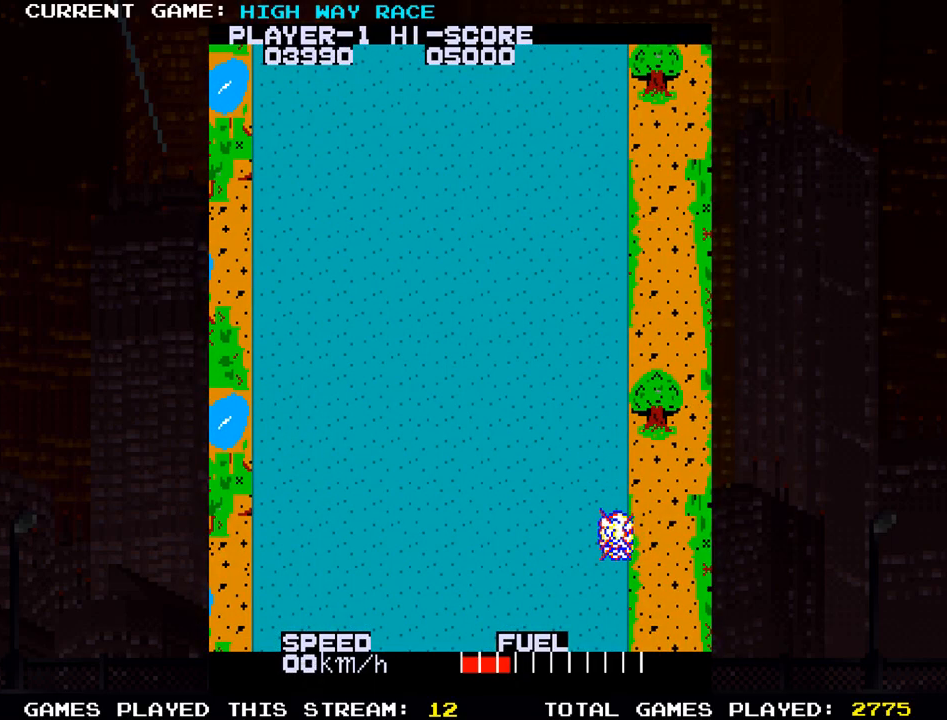
{"buttons": [], "left_stick": "up", "events": []}
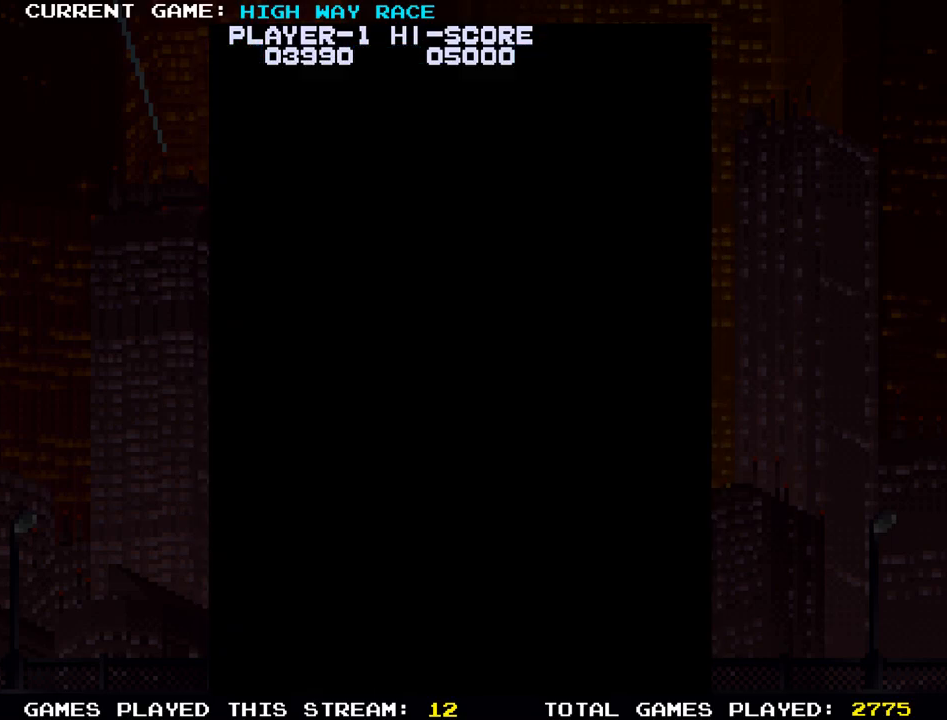
{"buttons": [], "left_stick": "up", "events": []}
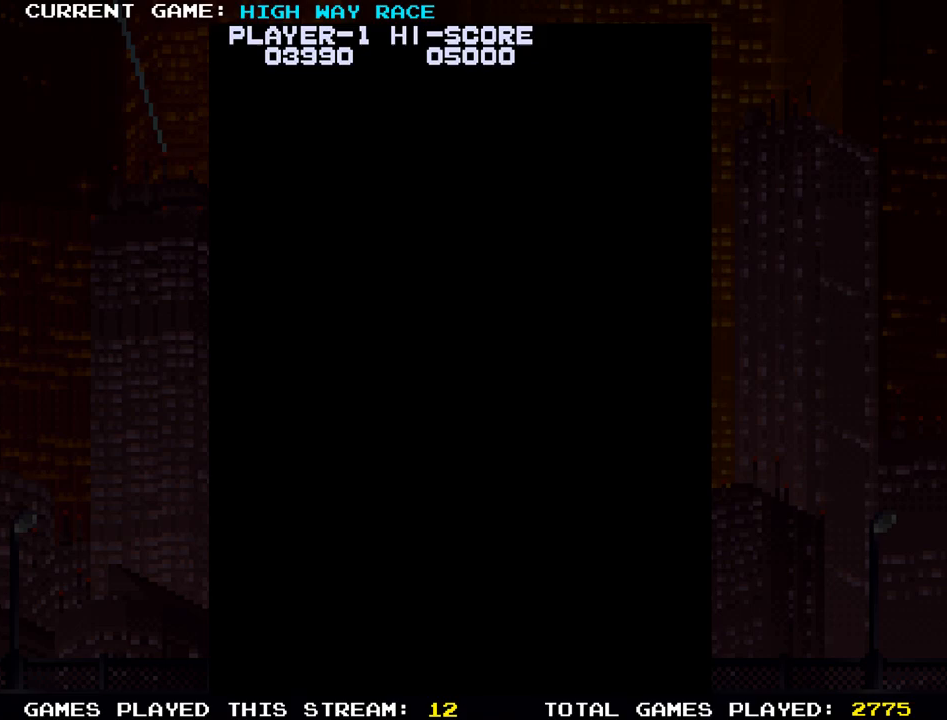
{"buttons": [], "left_stick": "up", "events": []}
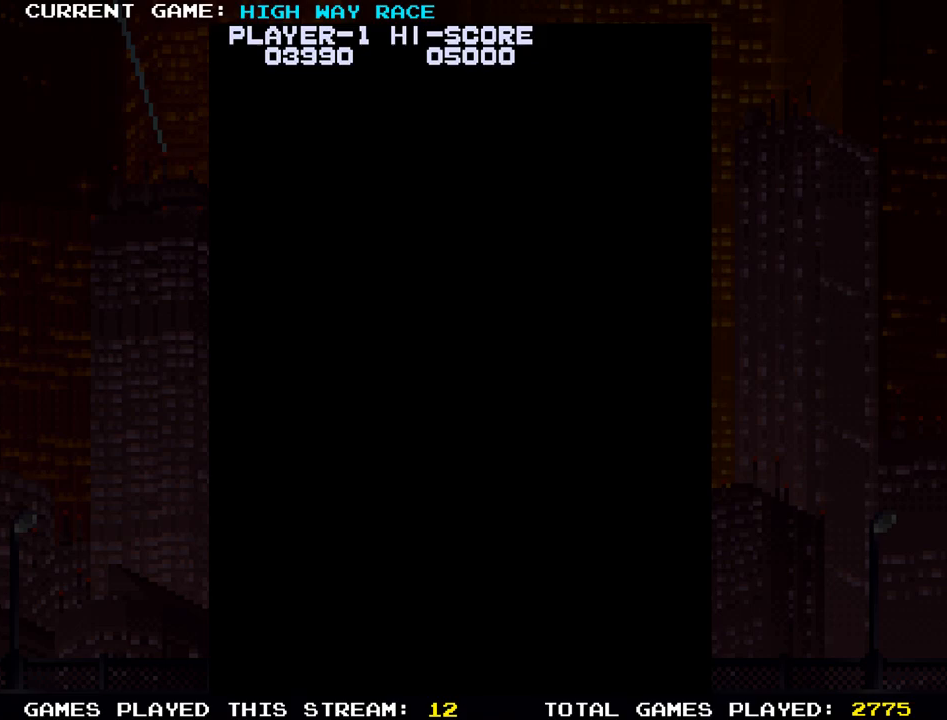
{"buttons": [], "left_stick": "up", "events": []}
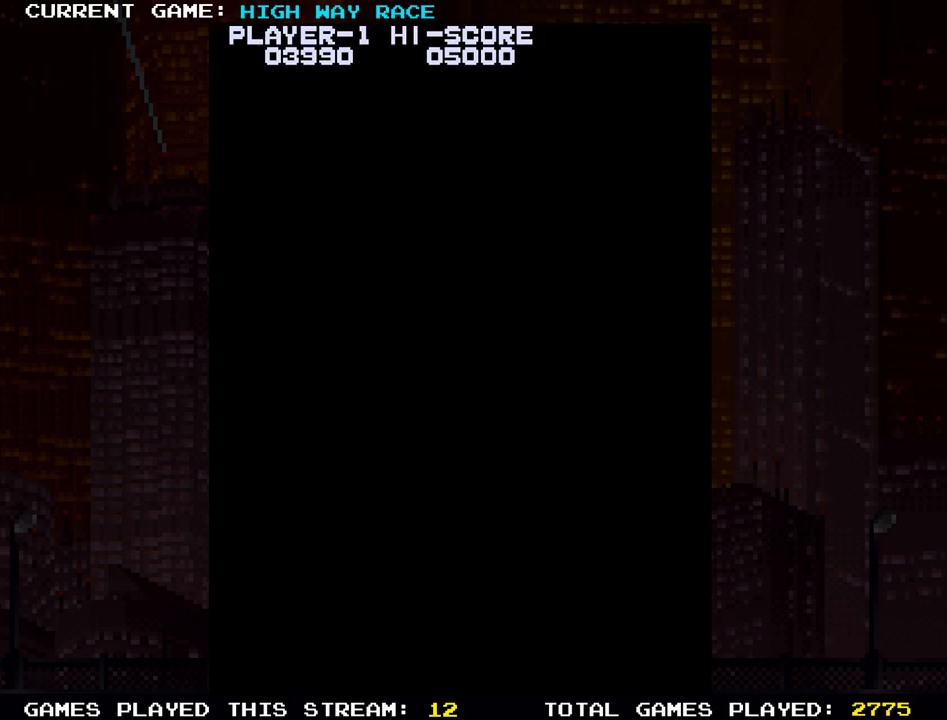
{"buttons": [], "left_stick": "up", "events": []}
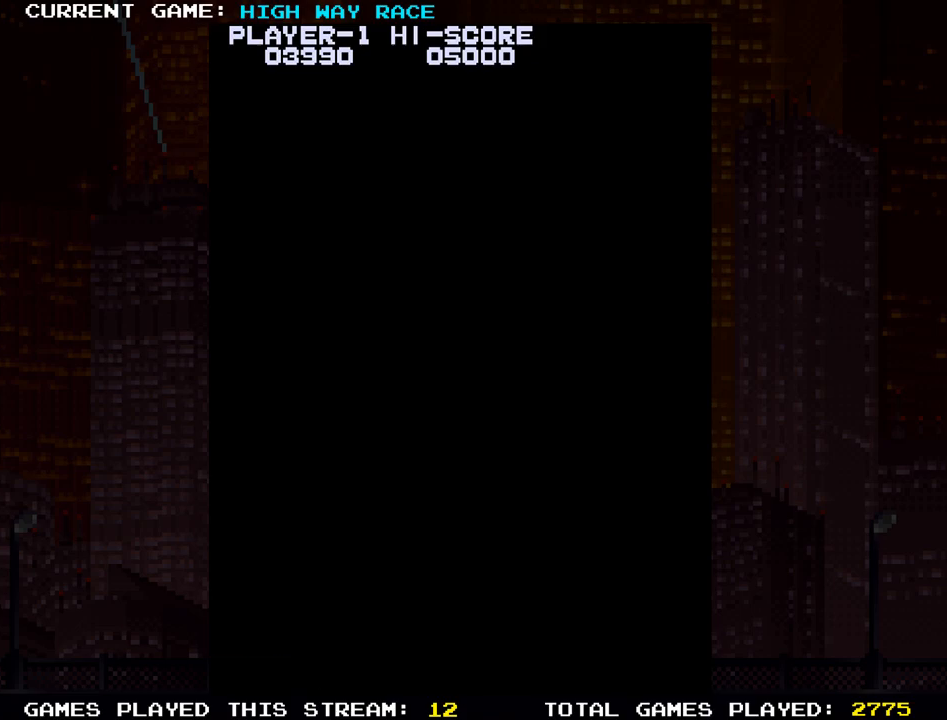
{"buttons": [], "left_stick": "up", "events": []}
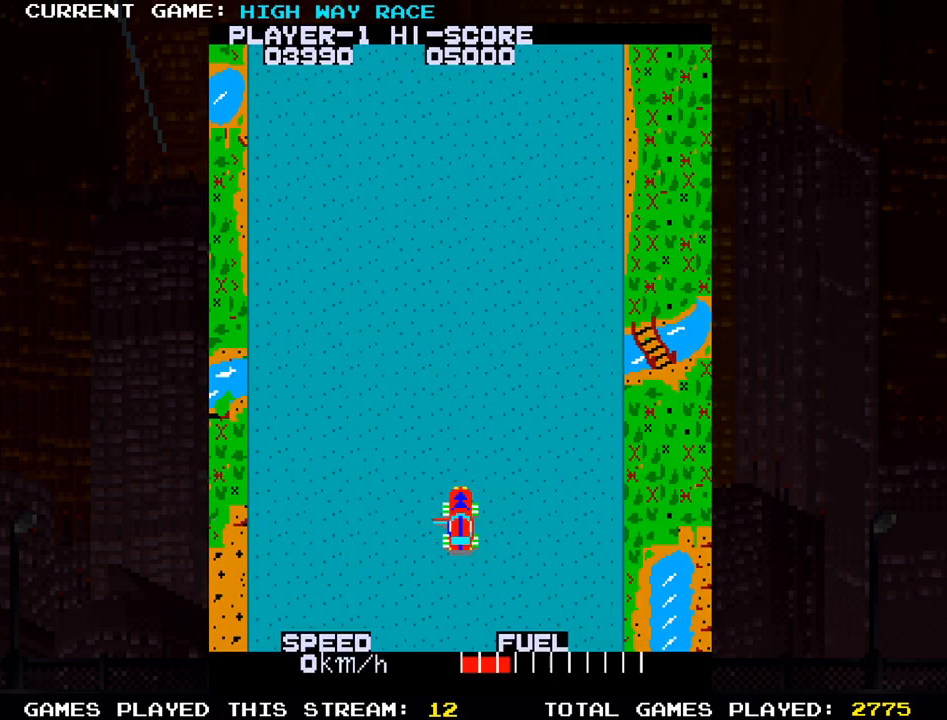
{"buttons": [], "left_stick": "up", "events": []}
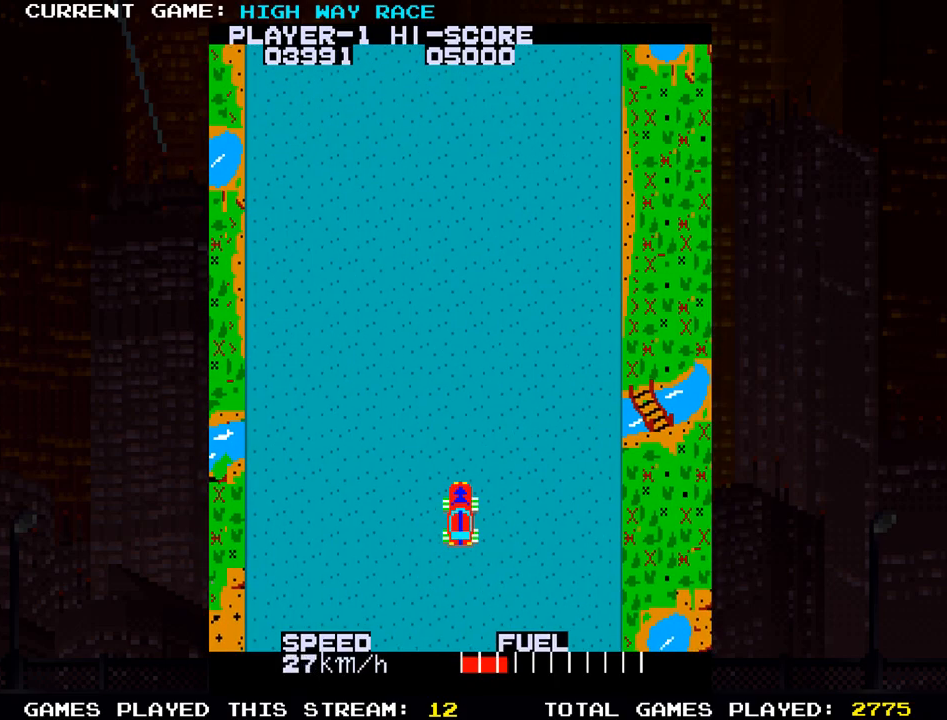
{"buttons": [], "left_stick": "up", "events": []}
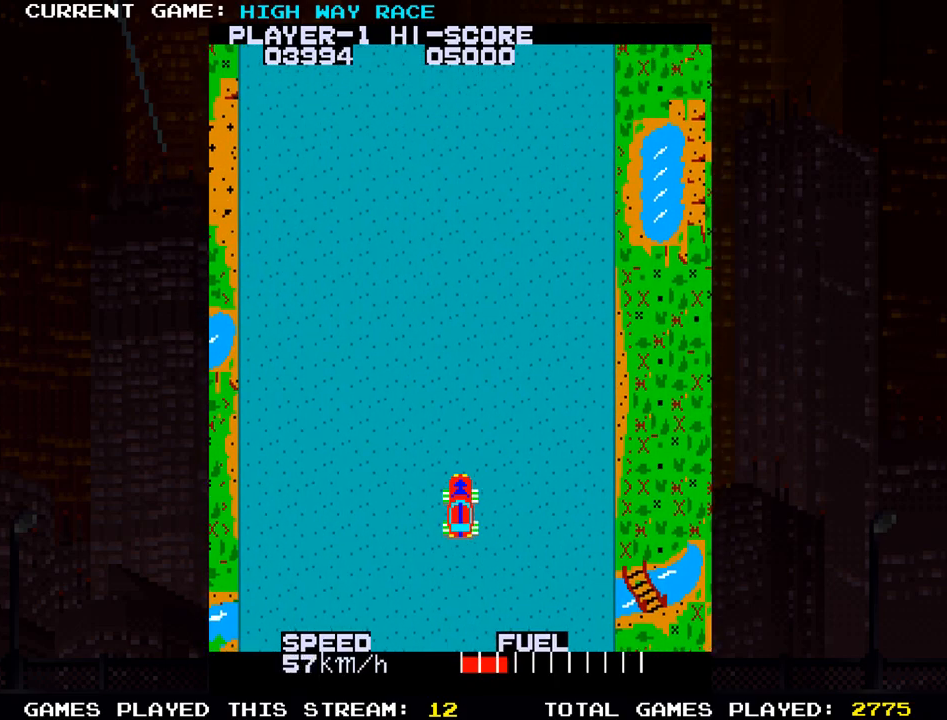
{"buttons": [], "left_stick": "up", "events": []}
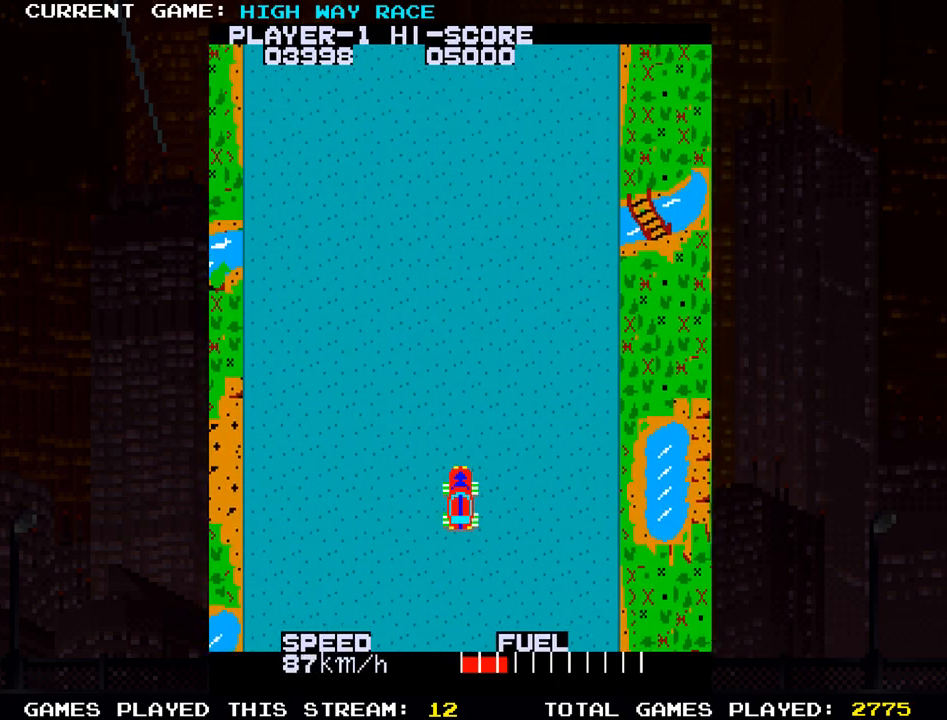
{"buttons": [], "left_stick": "up", "events": []}
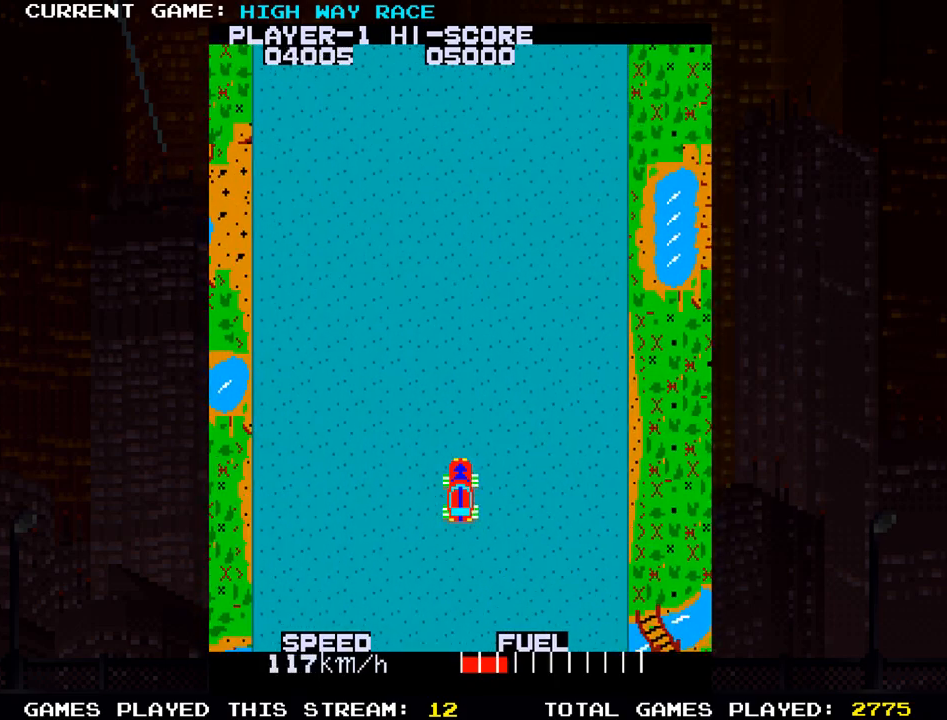
{"buttons": [], "left_stick": "up", "events": []}
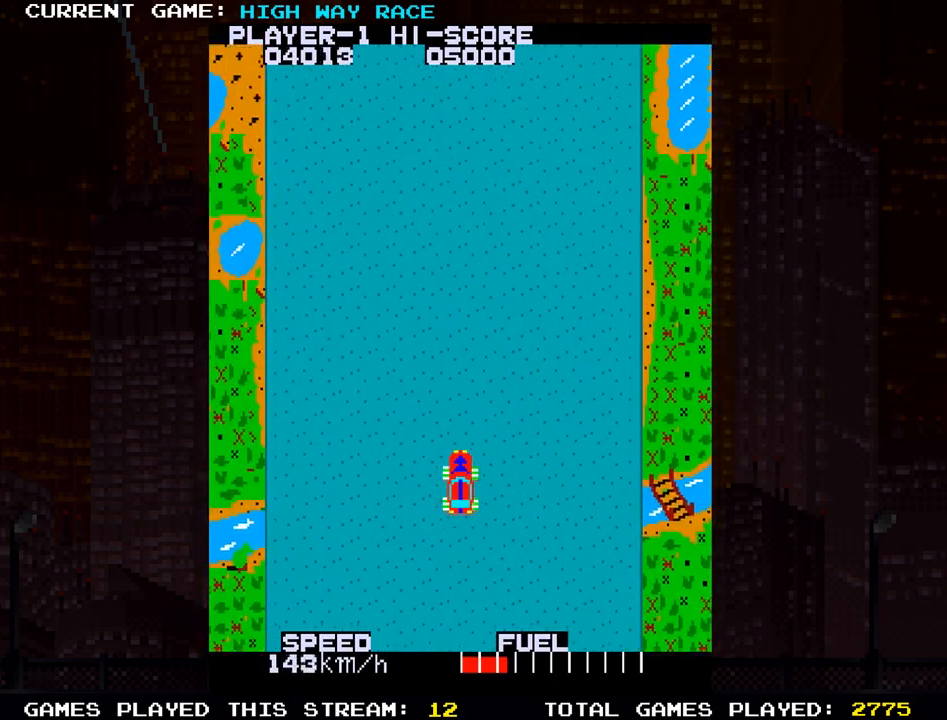
{"buttons": [], "left_stick": "up", "events": []}
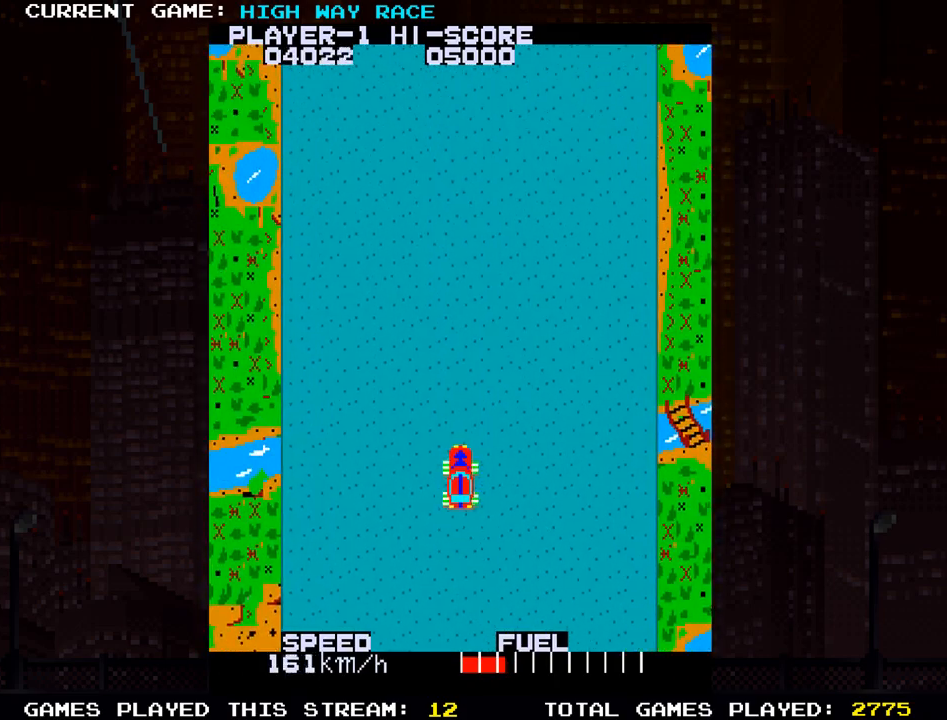
{"buttons": [], "left_stick": "center", "events": [[33, "left_stick", "center"]]}
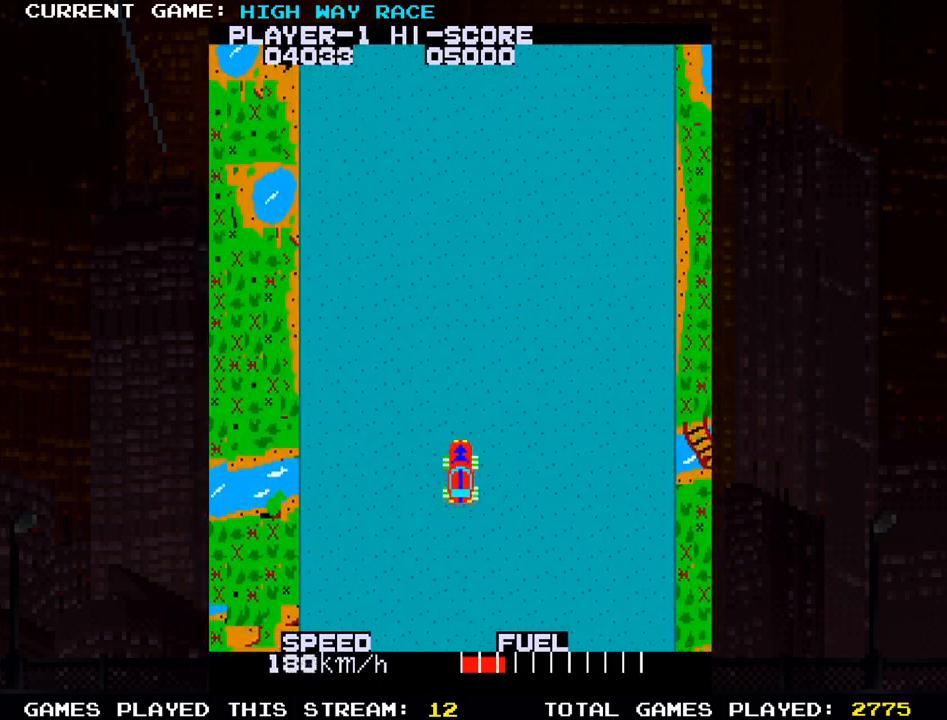
{"buttons": [], "left_stick": "center", "events": []}
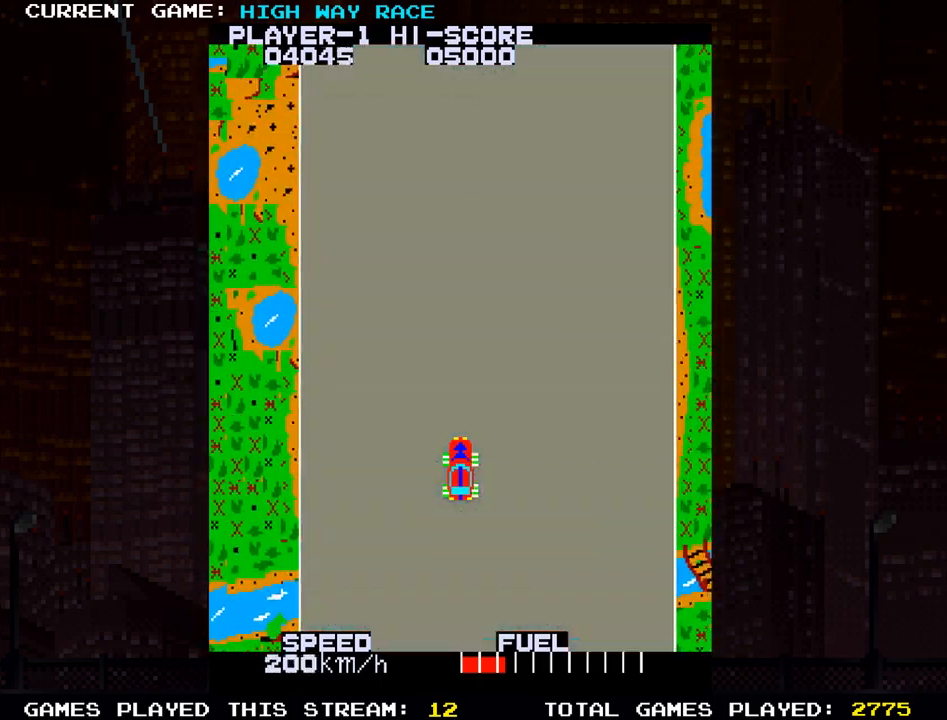
{"buttons": [], "left_stick": "center", "events": []}
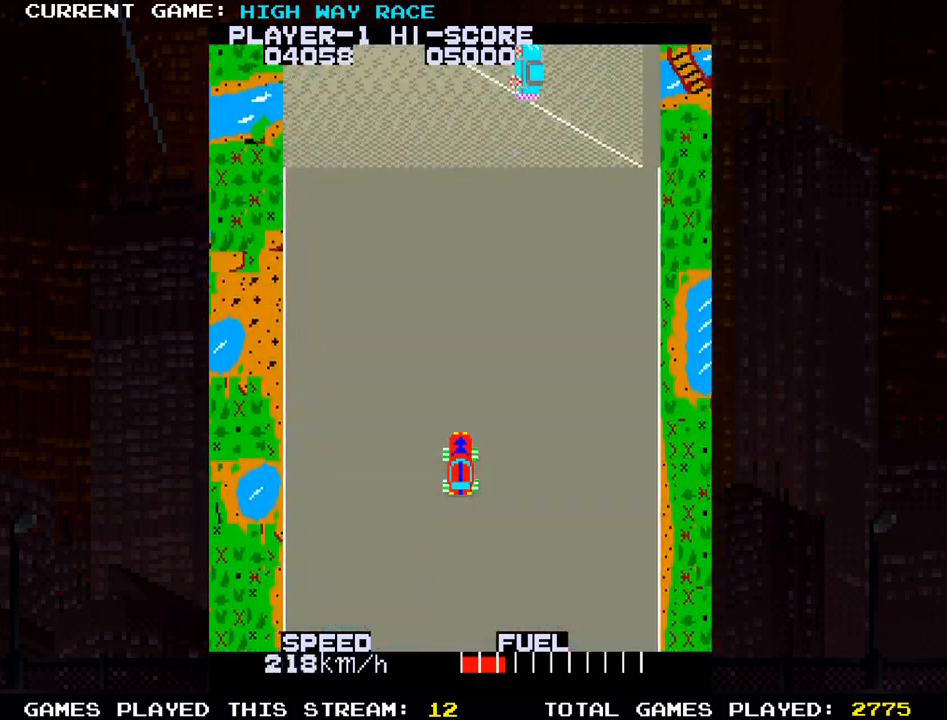
{"buttons": [], "left_stick": "left", "events": [[250, "left_stick", "left"]]}
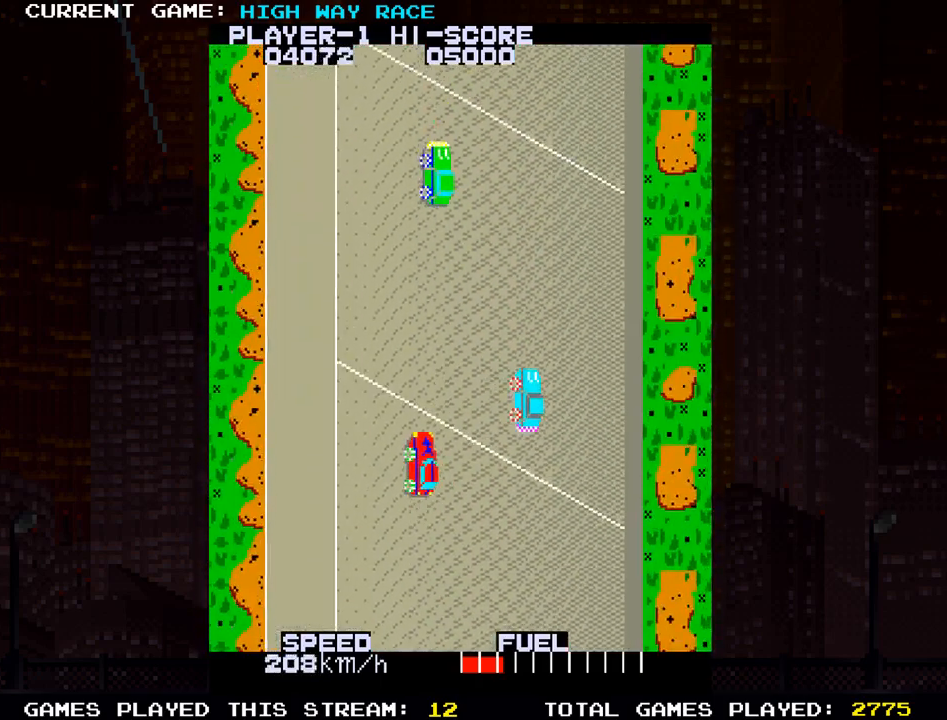
{"buttons": [], "left_stick": "center", "events": [[117, "left_stick", "center"], [167, "left_stick", "right"], [283, "left_stick", "left"], [450, "left_stick", "center"]]}